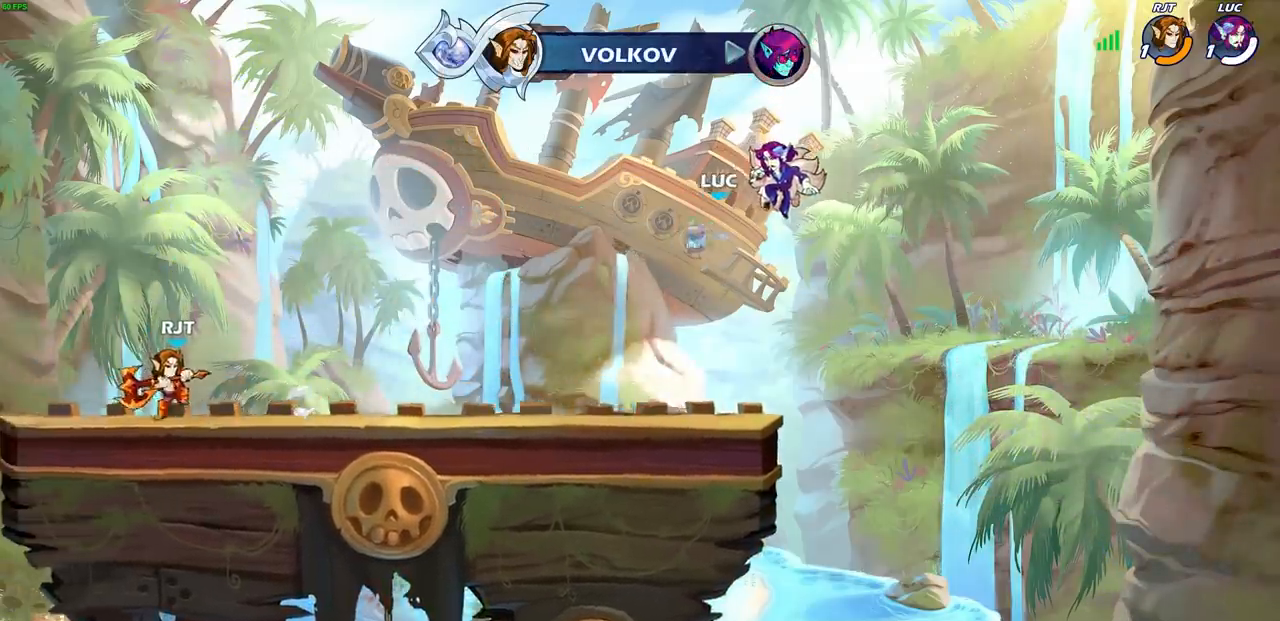
Gameplay with a controller (PlayStation layout); each line is a JSON object with the inputs held at the frame after it. "events" lists button and stick changes between this image and that frame as [ms after this image, input, new state], when the widget could be followed in between.
{"buttons": [], "left_stick": "center", "right_stick": "center", "events": []}
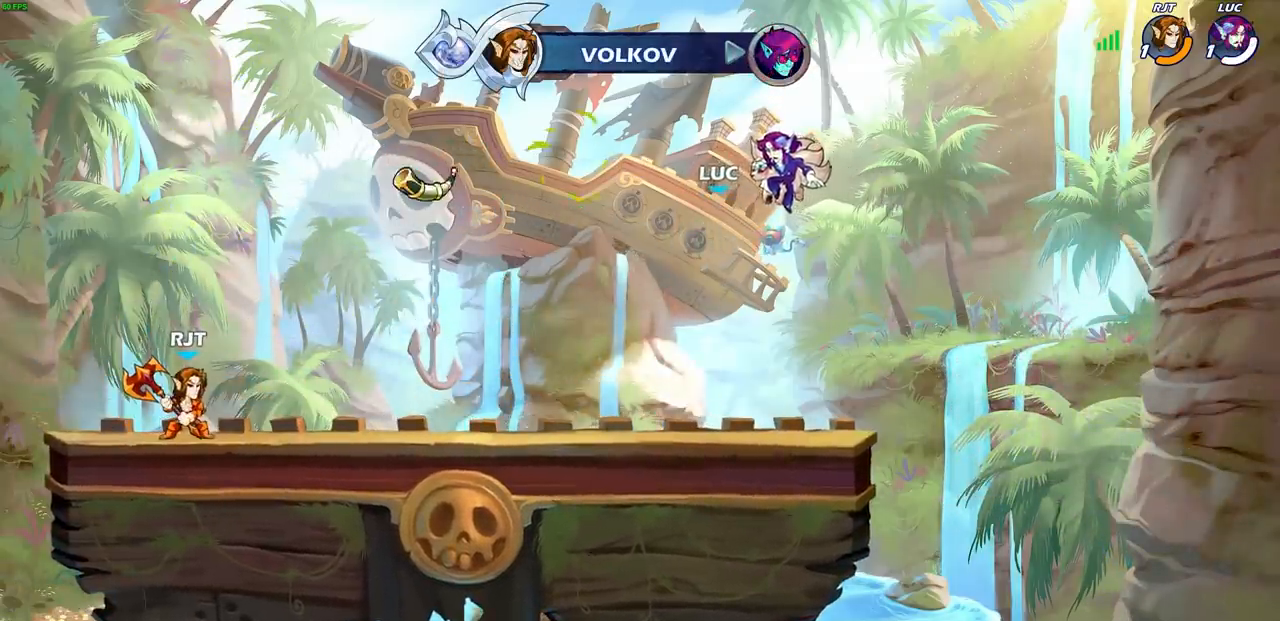
{"buttons": [], "left_stick": "center", "right_stick": "center", "events": []}
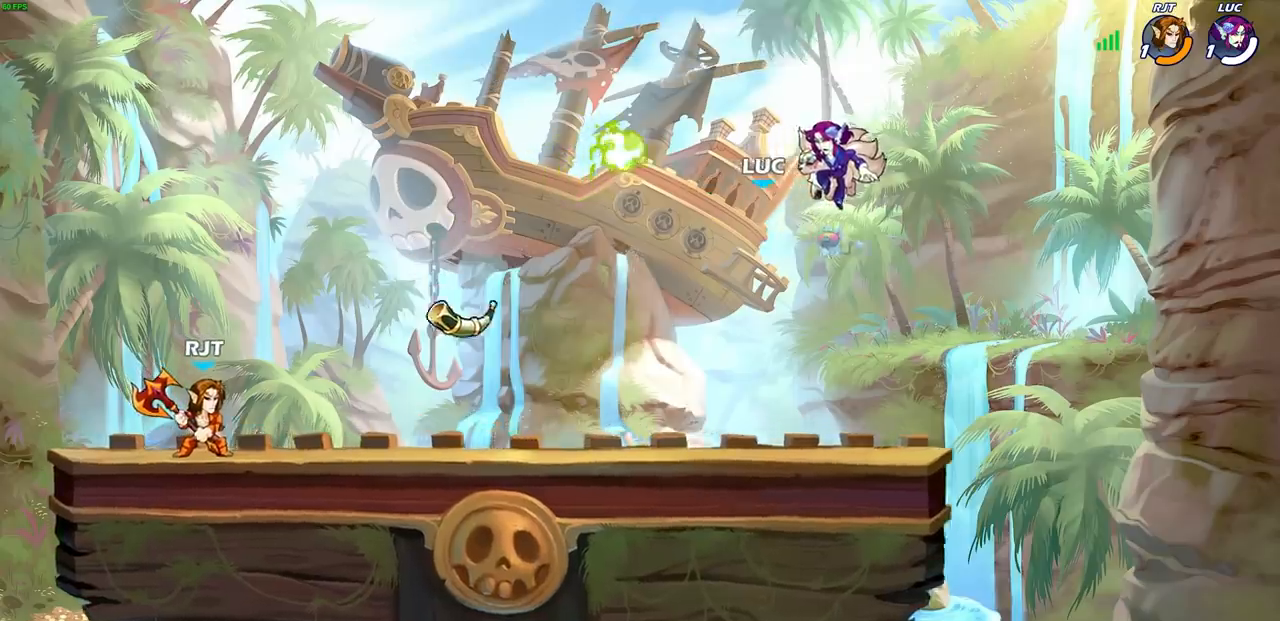
{"buttons": [], "left_stick": "center", "right_stick": "center", "events": []}
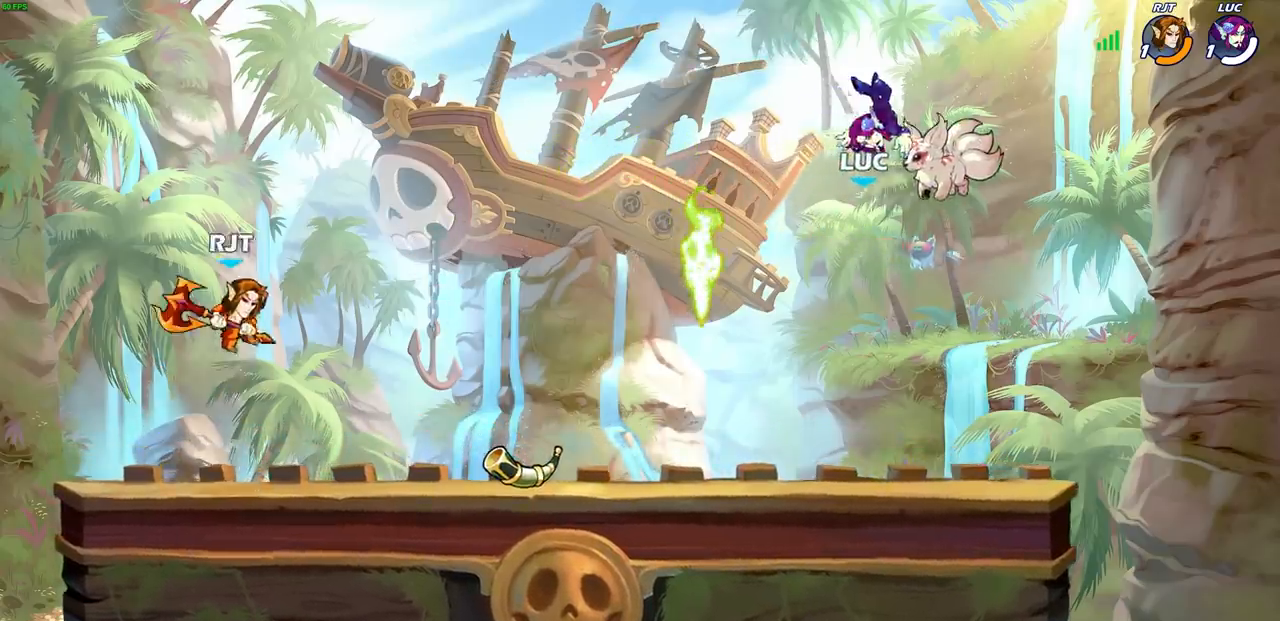
{"buttons": [], "left_stick": "left", "right_stick": "center", "events": [[350, "left_stick", "left"]]}
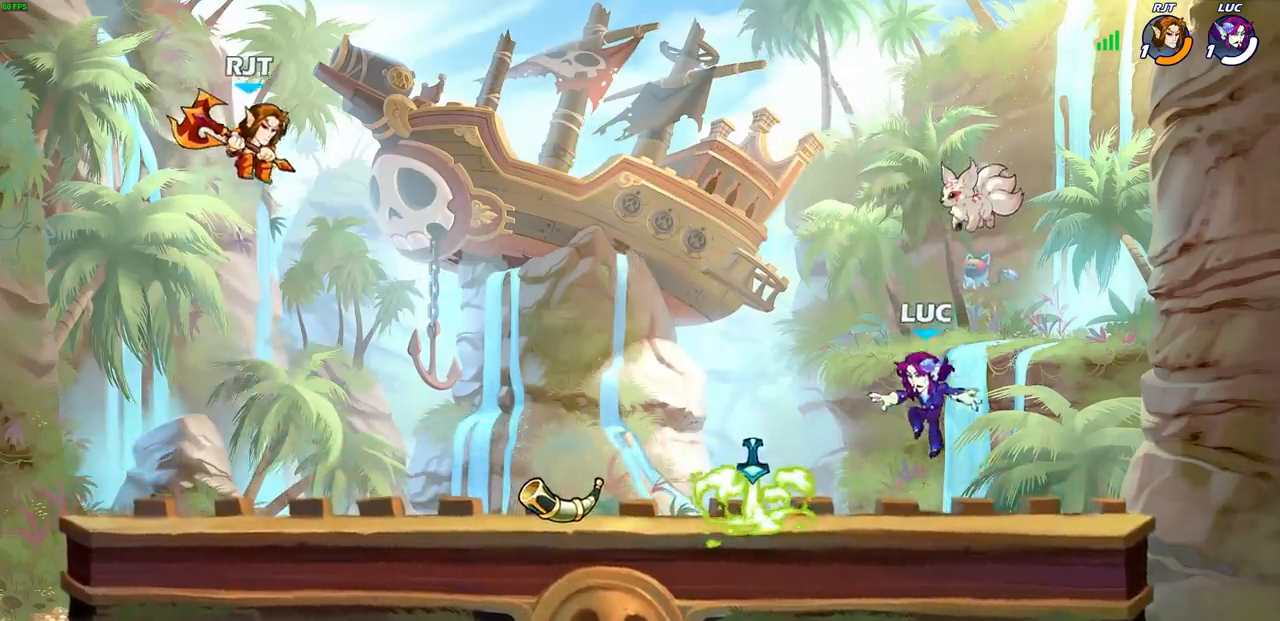
{"buttons": ["R1"], "left_stick": "left", "right_stick": "center", "events": [[433, "R1", "down"]]}
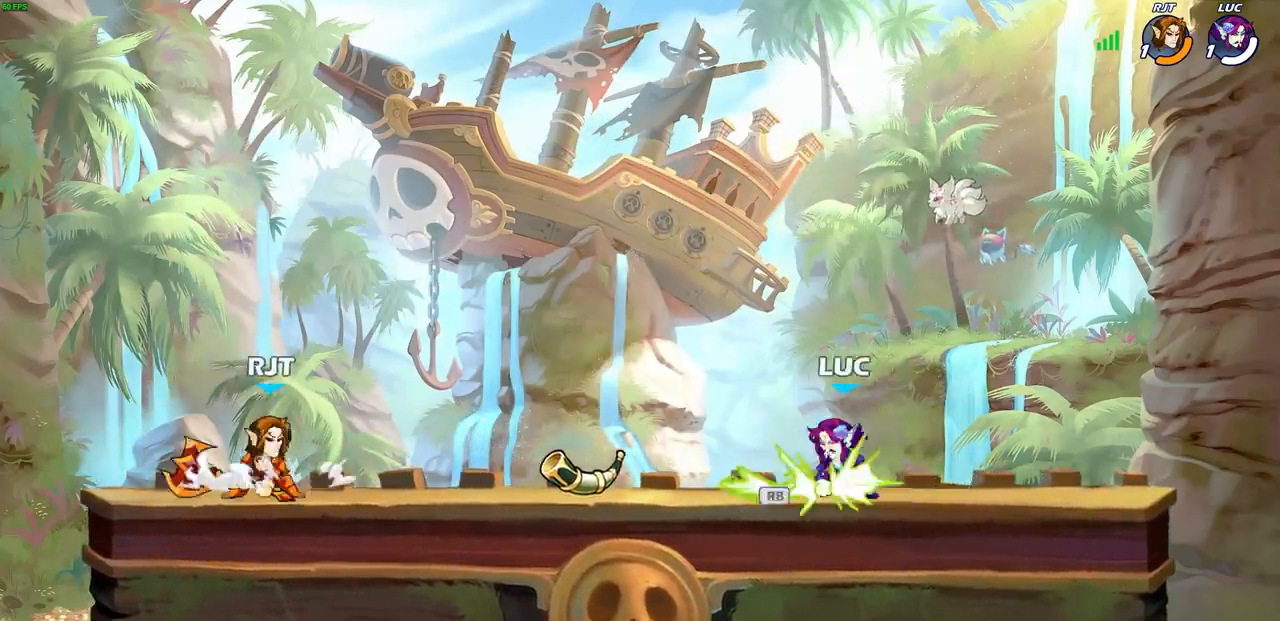
{"buttons": ["CIRCLE", "R2"], "left_stick": "down-left", "right_stick": "center", "events": [[17, "left_stick", "down-left"], [33, "R1", "up"], [67, "R2", "down"], [117, "CIRCLE", "down"]]}
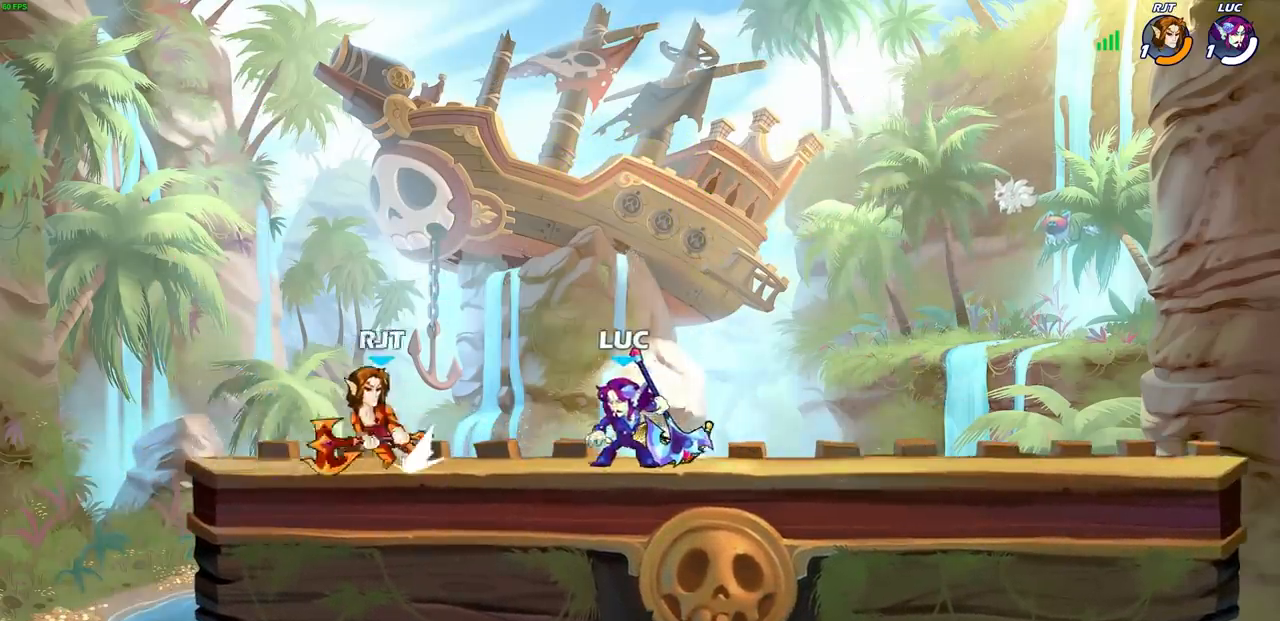
{"buttons": [], "left_stick": "left", "right_stick": "center", "events": [[200, "CIRCLE", "up"], [217, "R2", "up"], [250, "left_stick", "center"], [367, "left_stick", "left"]]}
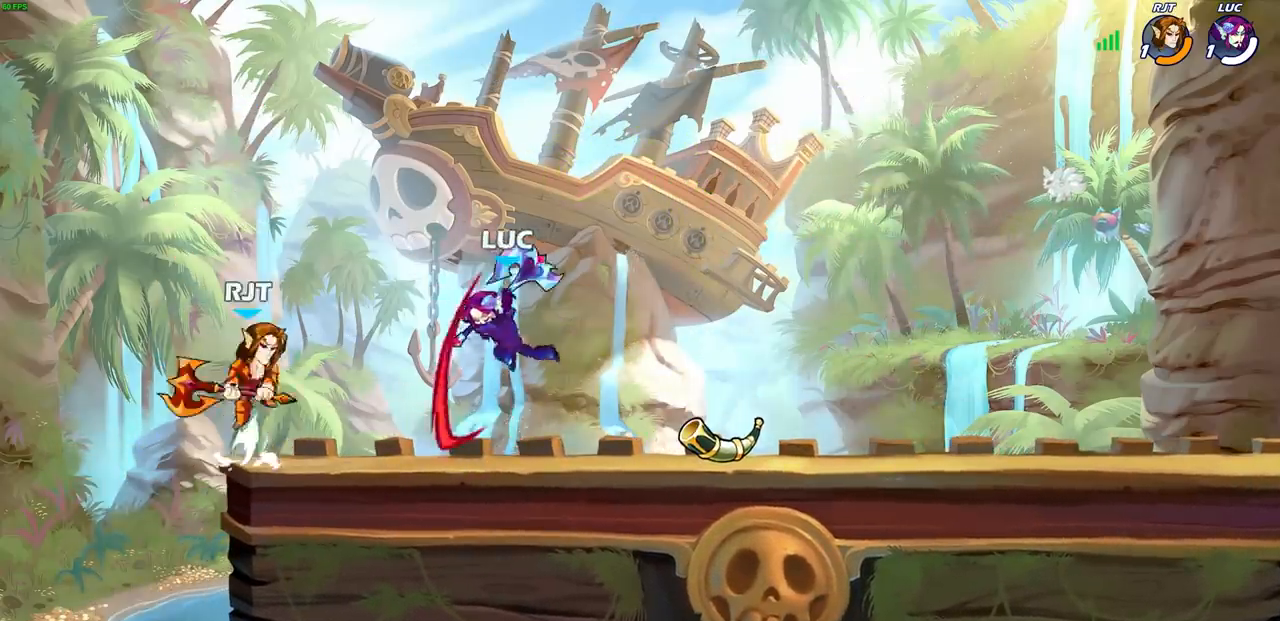
{"buttons": [], "left_stick": "left", "right_stick": "center", "events": []}
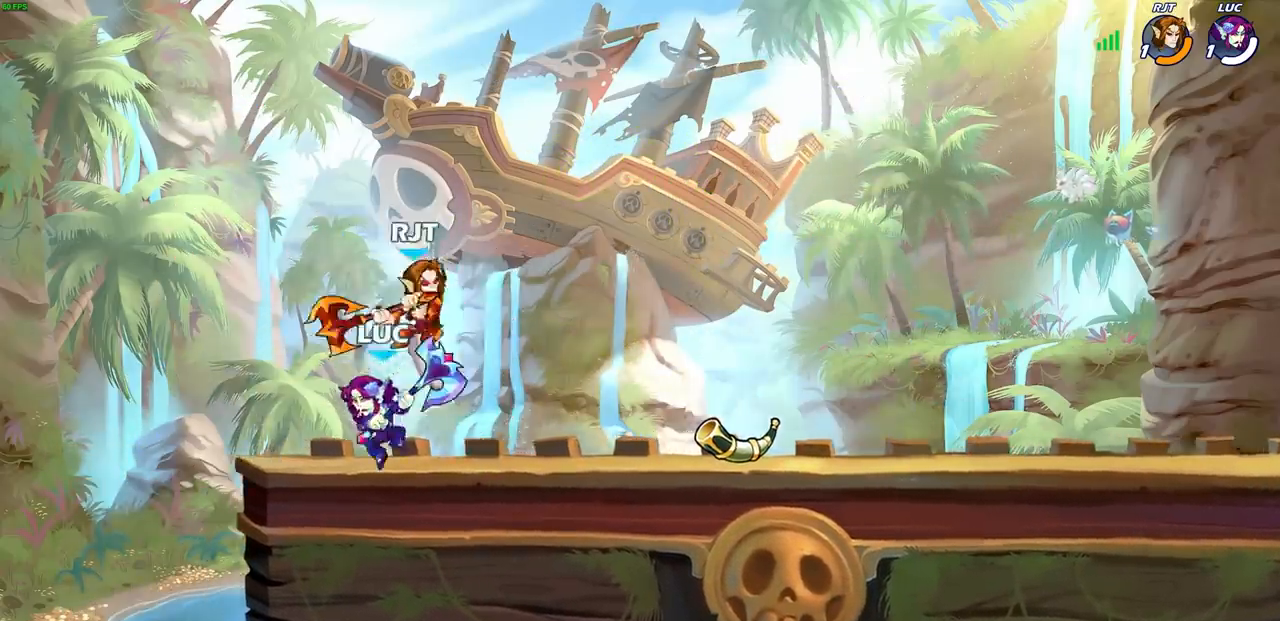
{"buttons": ["SQUARE"], "left_stick": "right", "right_stick": "center", "events": [[33, "CROSS", "down"], [100, "R2", "down"], [117, "left_stick", "up-right"], [200, "CROSS", "up"], [317, "R2", "up"], [367, "left_stick", "down-right"], [450, "SQUARE", "down"], [467, "left_stick", "right"]]}
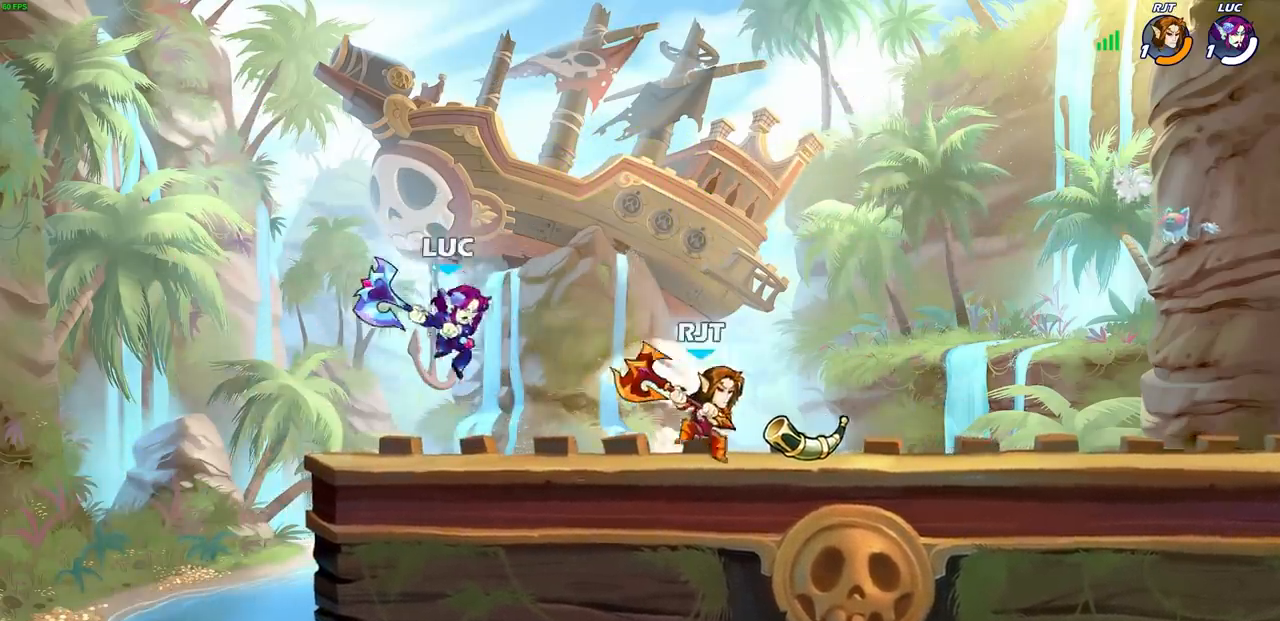
{"buttons": [], "left_stick": "left", "right_stick": "center", "events": [[17, "SQUARE", "up"], [67, "left_stick", "up-left"], [117, "left_stick", "left"]]}
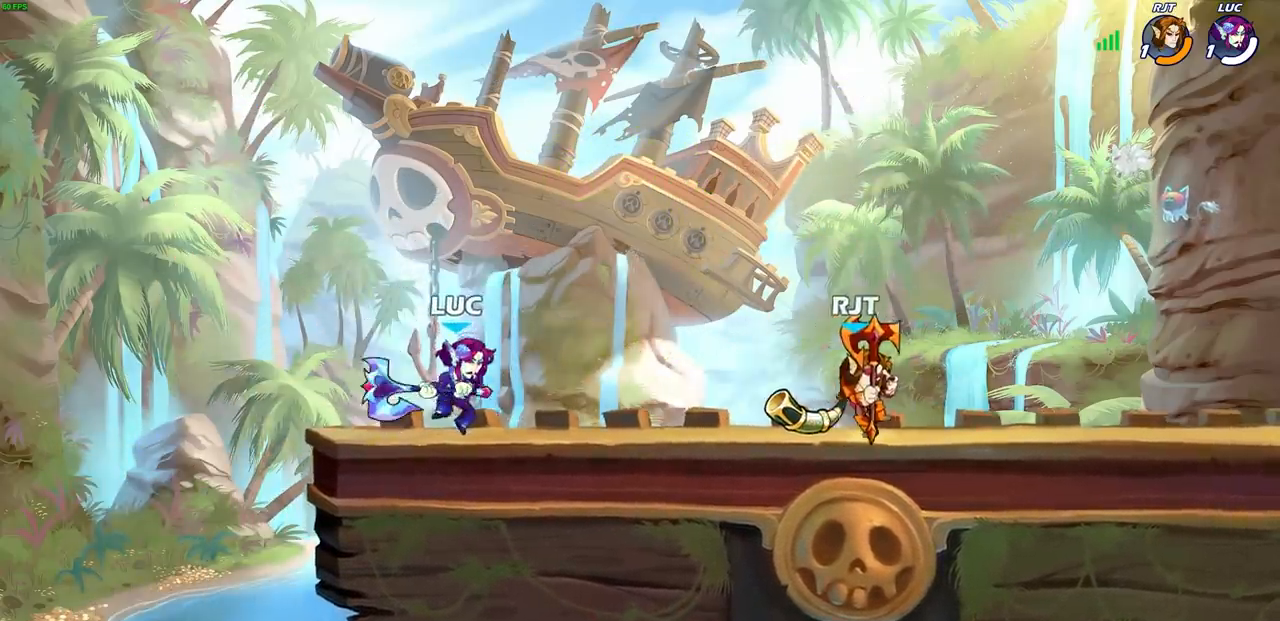
{"buttons": [], "left_stick": "right", "right_stick": "center", "events": [[483, "left_stick", "right"]]}
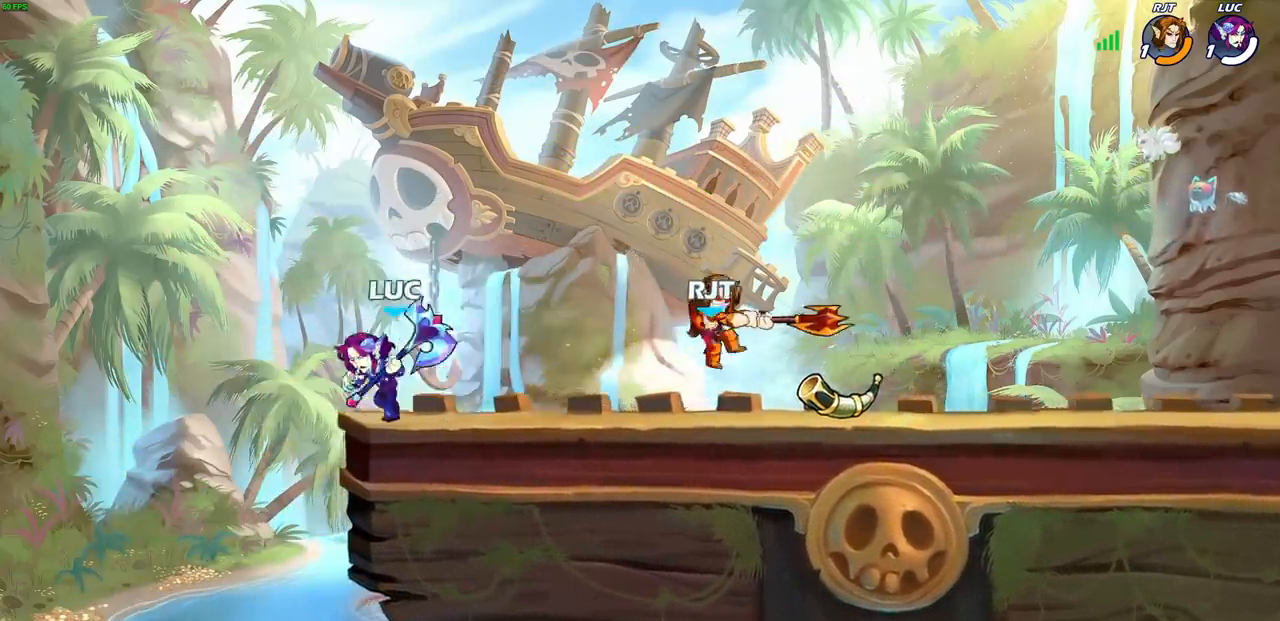
{"buttons": [], "left_stick": "center", "right_stick": "center", "events": [[83, "R2", "down"], [167, "SQUARE", "down"], [250, "R2", "up"], [283, "SQUARE", "up"], [283, "left_stick", "center"]]}
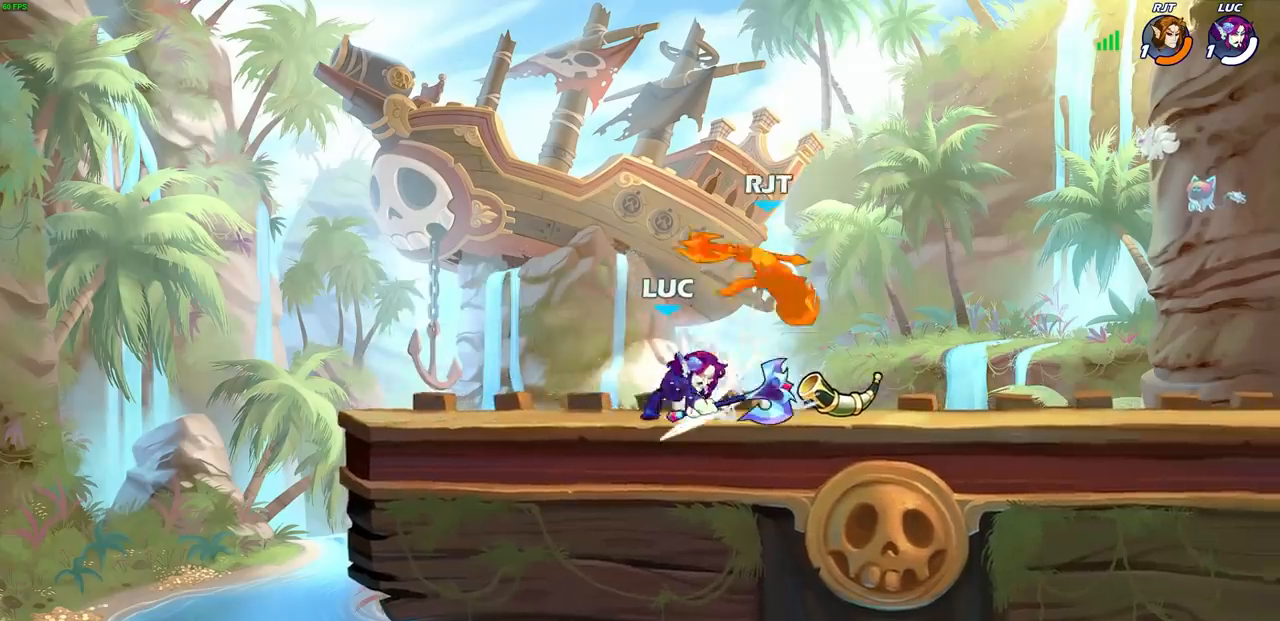
{"buttons": [], "left_stick": "left", "right_stick": "center", "events": [[100, "CROSS", "down"], [117, "left_stick", "right"], [150, "SQUARE", "down"], [183, "CROSS", "up"], [217, "SQUARE", "up"], [217, "left_stick", "left"]]}
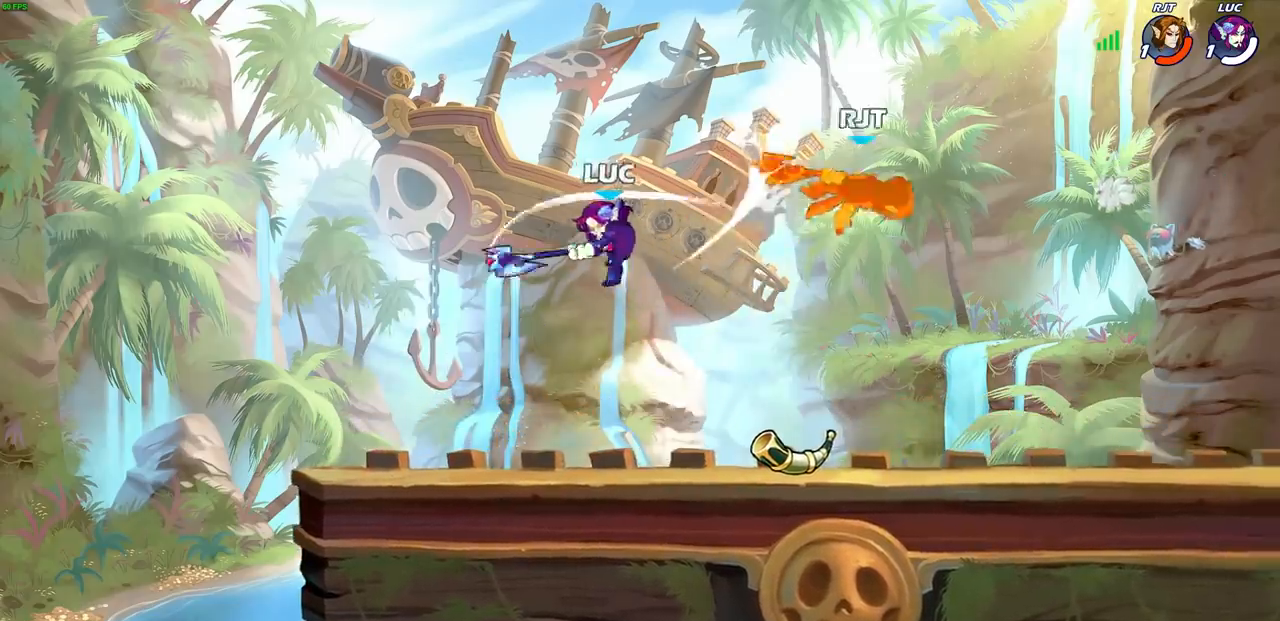
{"buttons": [], "left_stick": "right", "right_stick": "center", "events": [[267, "left_stick", "right"]]}
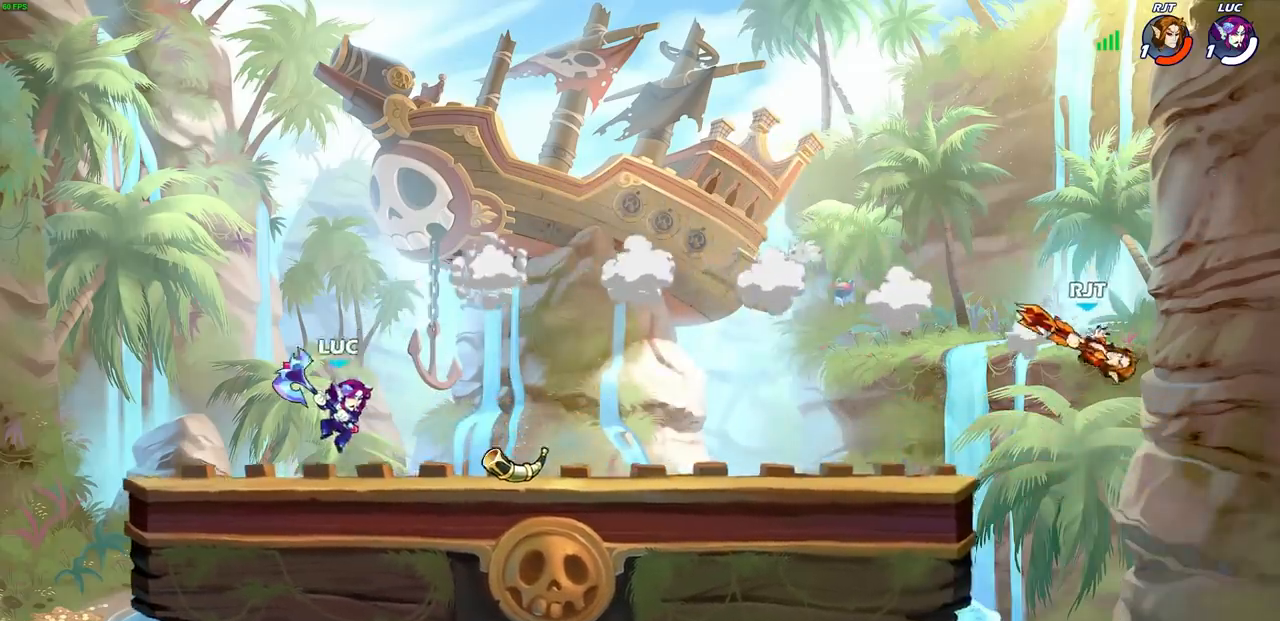
{"buttons": [], "left_stick": "left", "right_stick": "center", "events": [[100, "R2", "down"], [167, "CROSS", "down"], [283, "CROSS", "up"], [300, "R2", "up"], [417, "left_stick", "down"], [500, "left_stick", "left"]]}
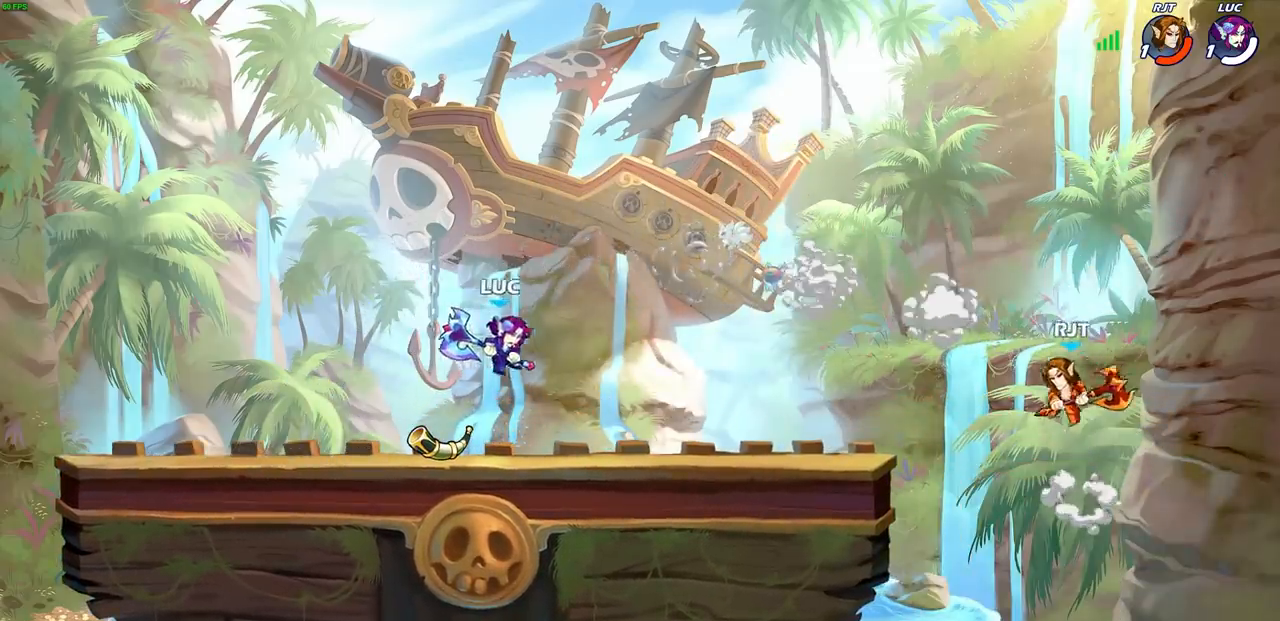
{"buttons": ["CIRCLE"], "left_stick": "right", "right_stick": "center", "events": [[167, "left_stick", "right"], [267, "CIRCLE", "down"]]}
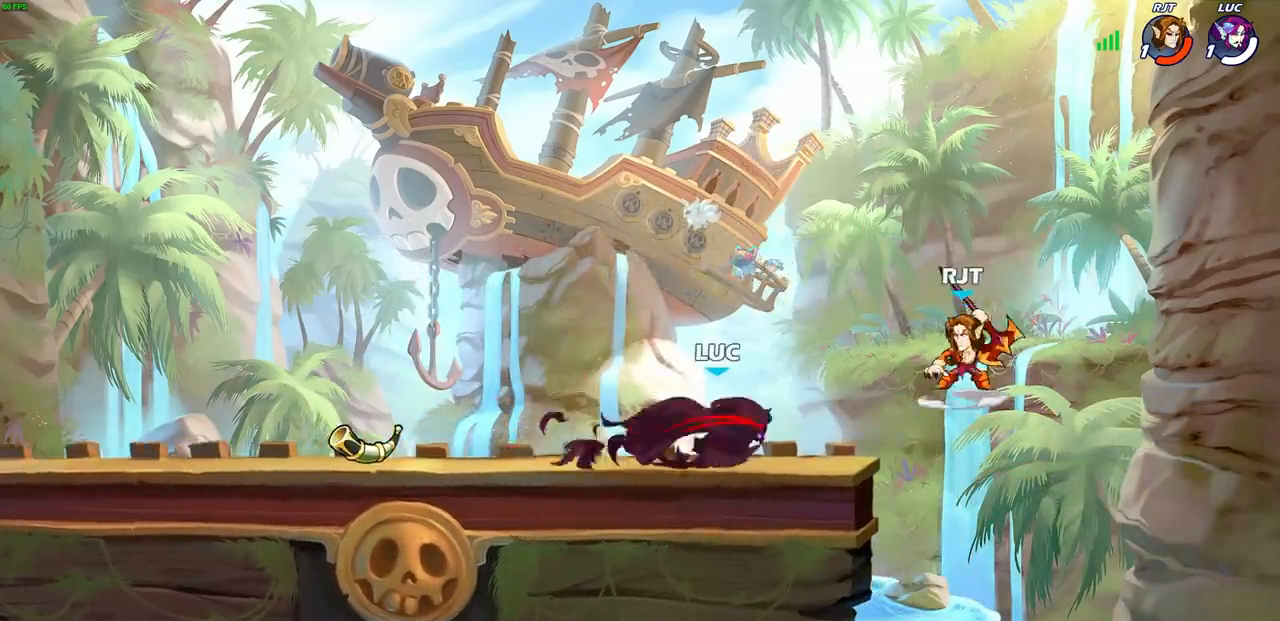
{"buttons": [], "left_stick": "center", "right_stick": "center", "events": [[383, "CIRCLE", "up"], [383, "left_stick", "center"]]}
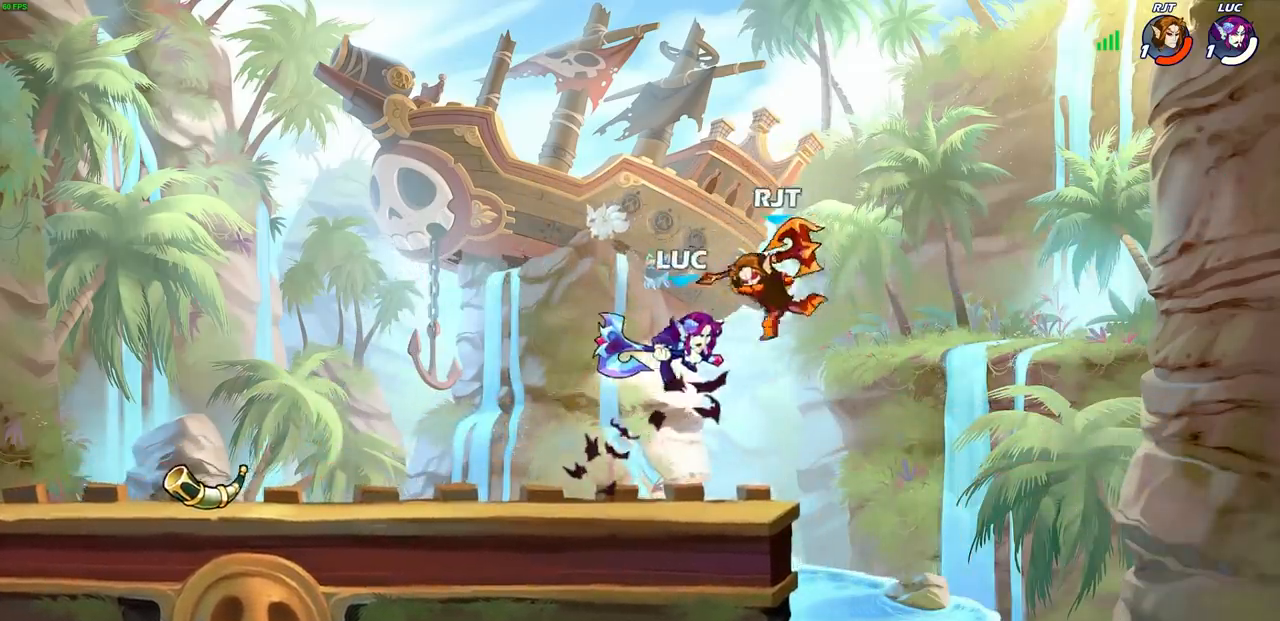
{"buttons": [], "left_stick": "center", "right_stick": "center", "events": []}
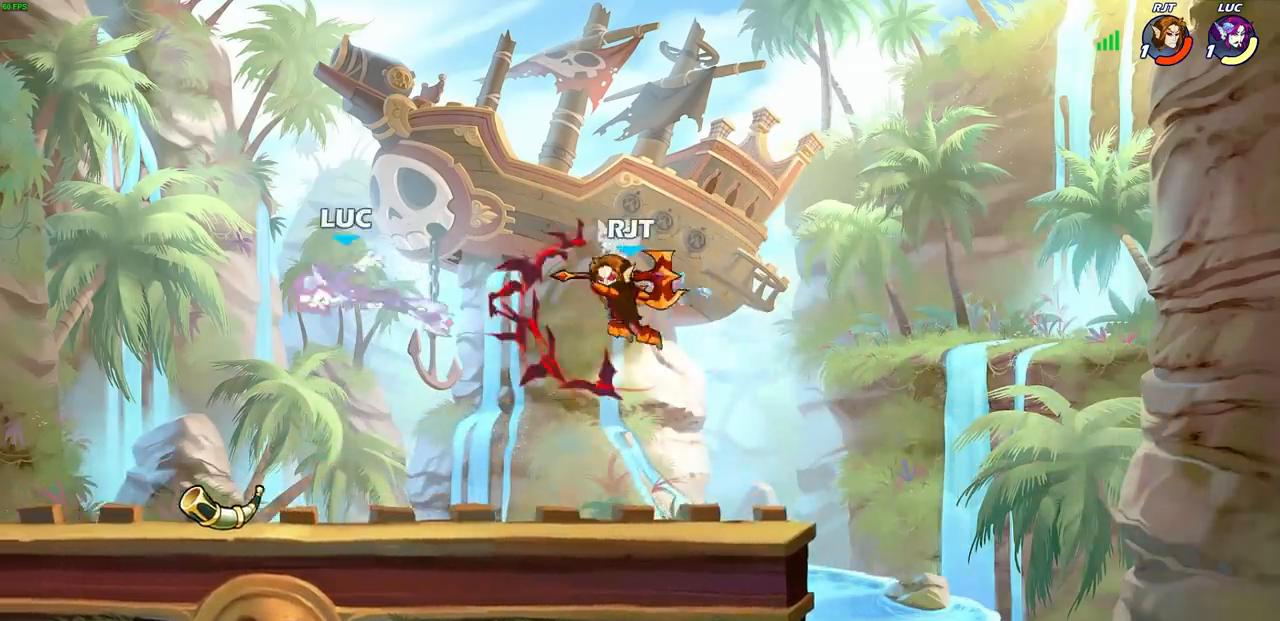
{"buttons": [], "left_stick": "right", "right_stick": "center", "events": [[33, "left_stick", "left"], [283, "left_stick", "down"], [350, "left_stick", "right"]]}
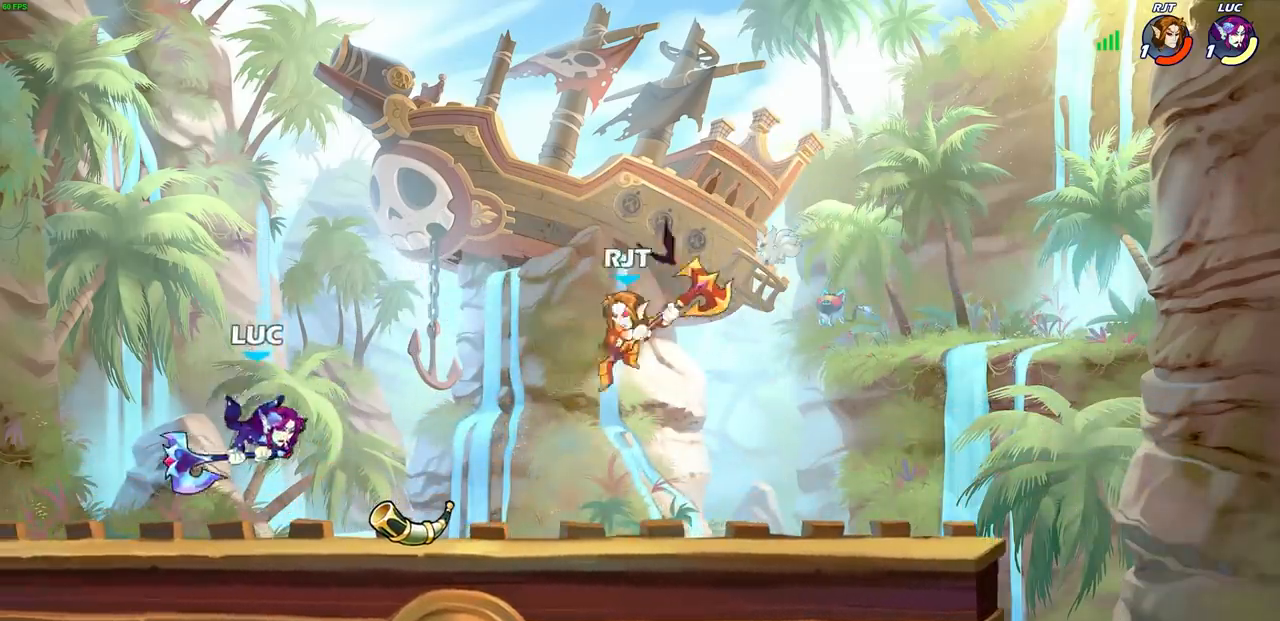
{"buttons": [], "left_stick": "center", "right_stick": "center", "events": [[17, "R2", "down"], [50, "SQUARE", "down"], [150, "SQUARE", "up"], [167, "R2", "up"], [233, "left_stick", "center"]]}
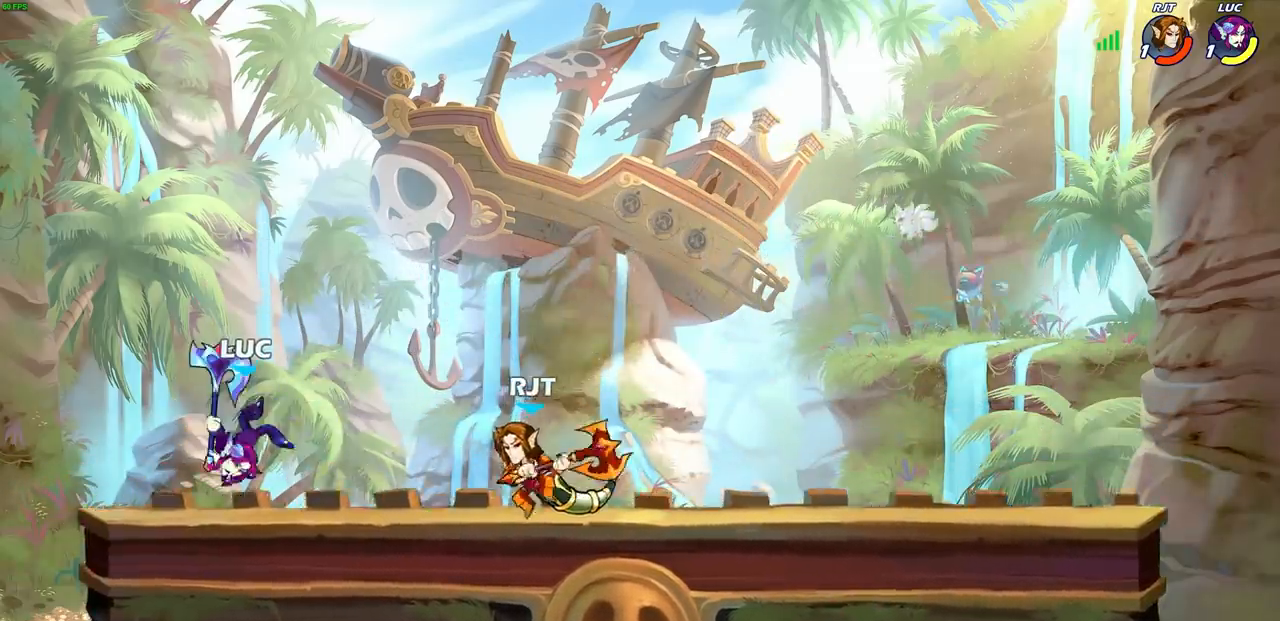
{"buttons": [], "left_stick": "right", "right_stick": "center", "events": [[150, "left_stick", "left"], [183, "CROSS", "down"], [333, "left_stick", "up-right"], [350, "CROSS", "up"], [450, "left_stick", "right"]]}
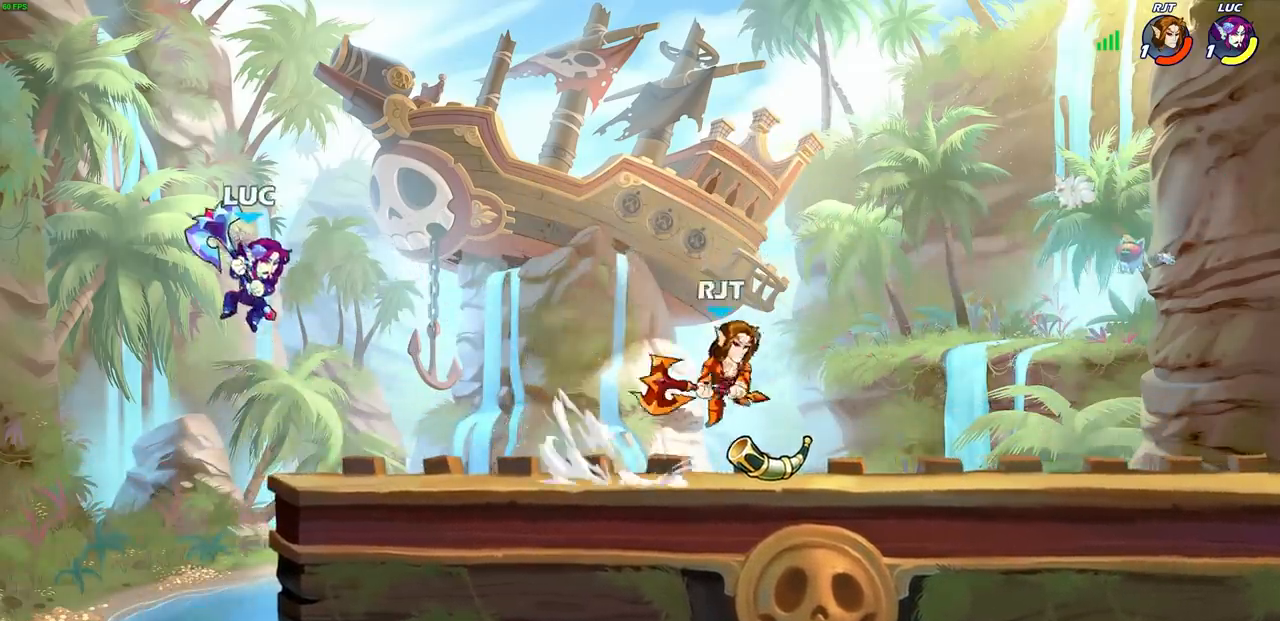
{"buttons": [], "left_stick": "down-right", "right_stick": "center", "events": [[200, "CROSS", "down"], [367, "CROSS", "up"], [500, "left_stick", "down-right"]]}
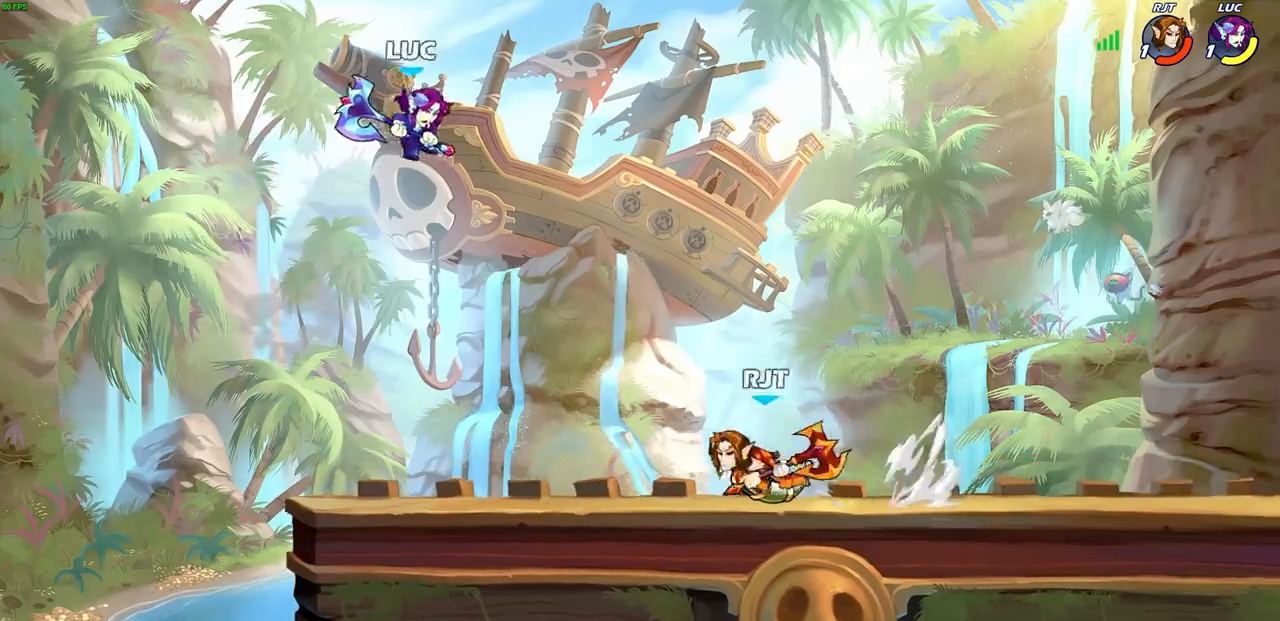
{"buttons": [], "left_stick": "center", "right_stick": "center", "events": [[83, "R1", "down"], [167, "R1", "up"], [217, "left_stick", "center"]]}
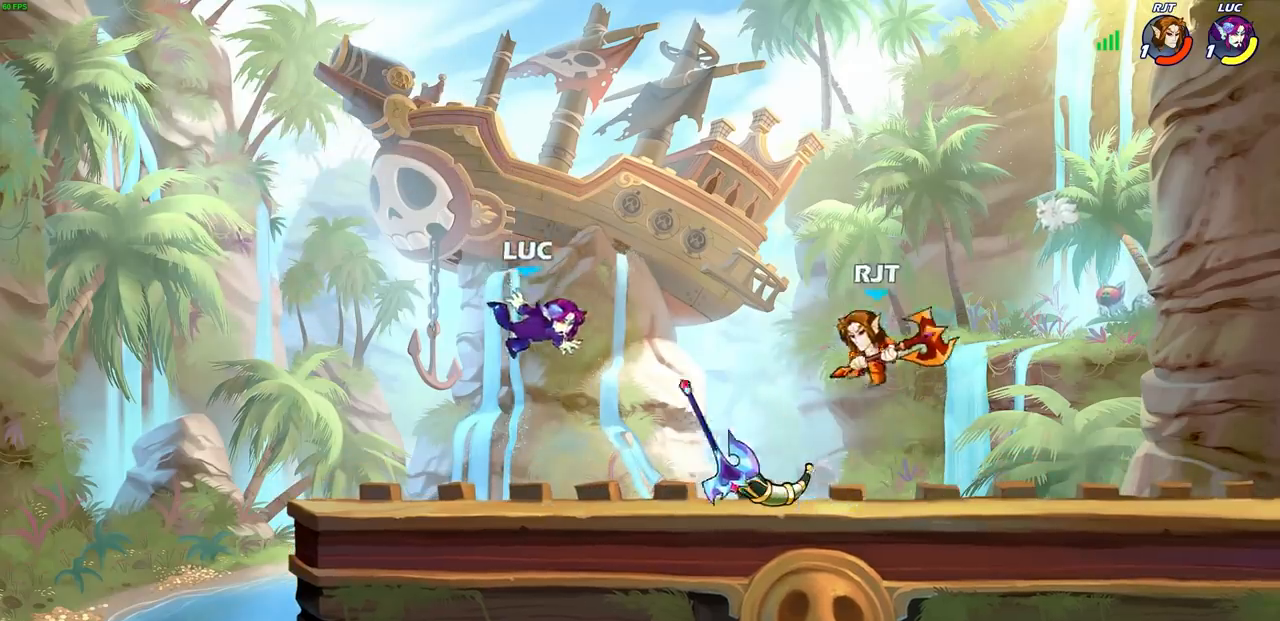
{"buttons": ["R2"], "left_stick": "right", "right_stick": "center", "events": [[150, "left_stick", "right"], [367, "R2", "down"]]}
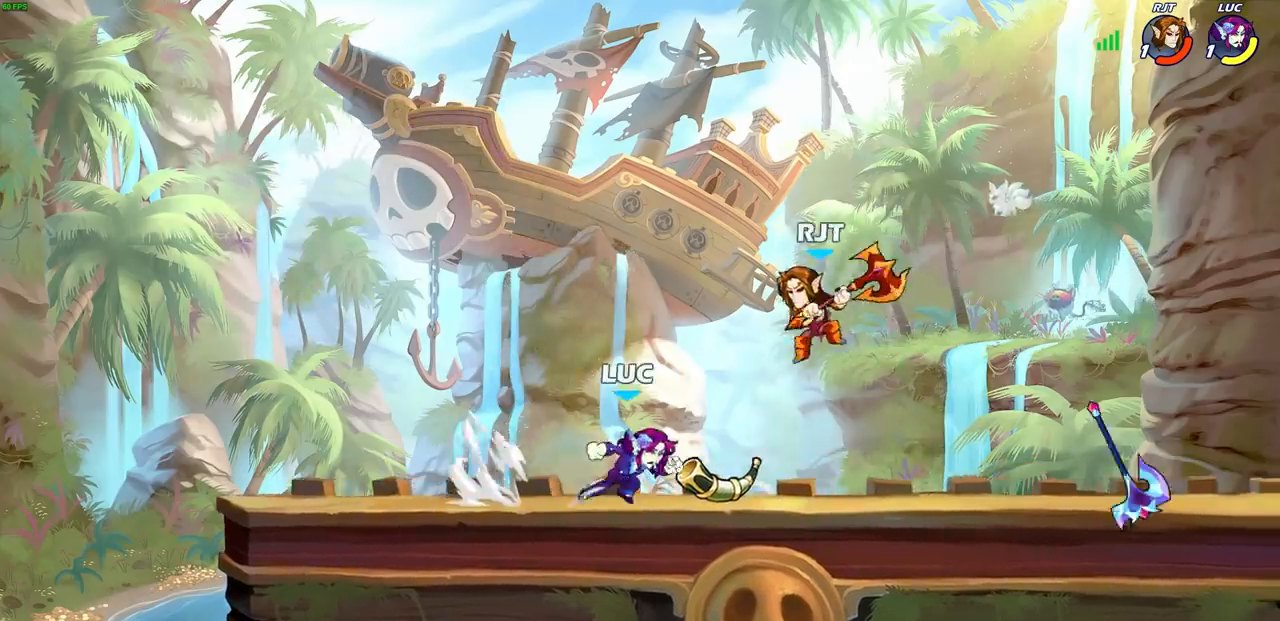
{"buttons": [], "left_stick": "center", "right_stick": "center", "events": [[33, "R2", "up"], [83, "left_stick", "down"], [100, "SQUARE", "down"], [200, "SQUARE", "up"], [217, "left_stick", "center"]]}
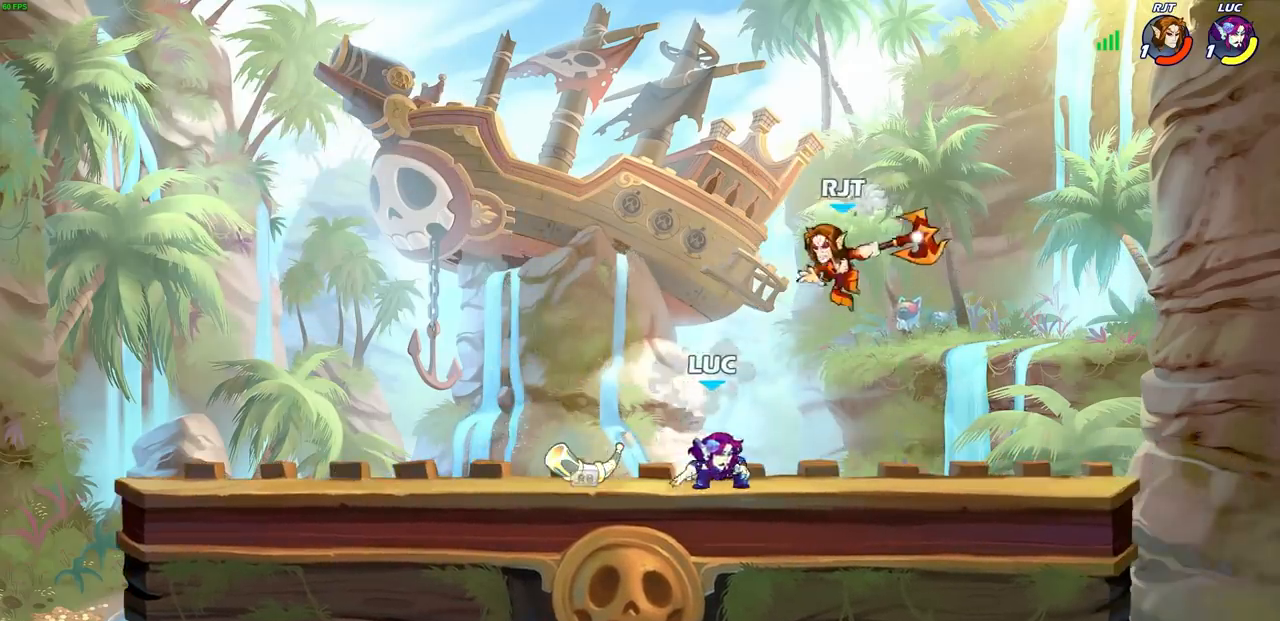
{"buttons": [], "left_stick": "down-right", "right_stick": "center", "events": [[67, "left_stick", "left"], [183, "CROSS", "down"], [200, "CROSS", "up"], [217, "R2", "down"], [400, "left_stick", "down"], [417, "R2", "up"], [467, "left_stick", "down-right"]]}
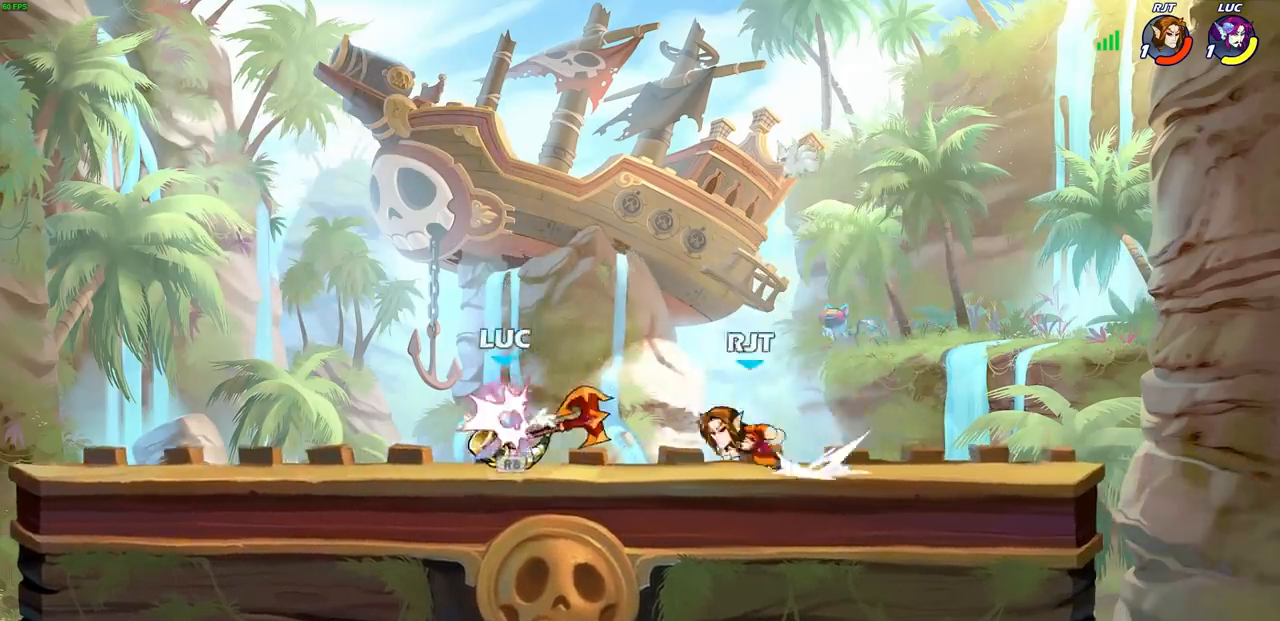
{"buttons": [], "left_stick": "center", "right_stick": "center", "events": [[17, "left_stick", "right"], [33, "R1", "down"], [50, "CROSS", "down"], [183, "R1", "up"], [183, "left_stick", "center"], [200, "CROSS", "up"], [300, "CROSS", "down"], [350, "R1", "down"], [450, "CROSS", "up"], [500, "R1", "up"]]}